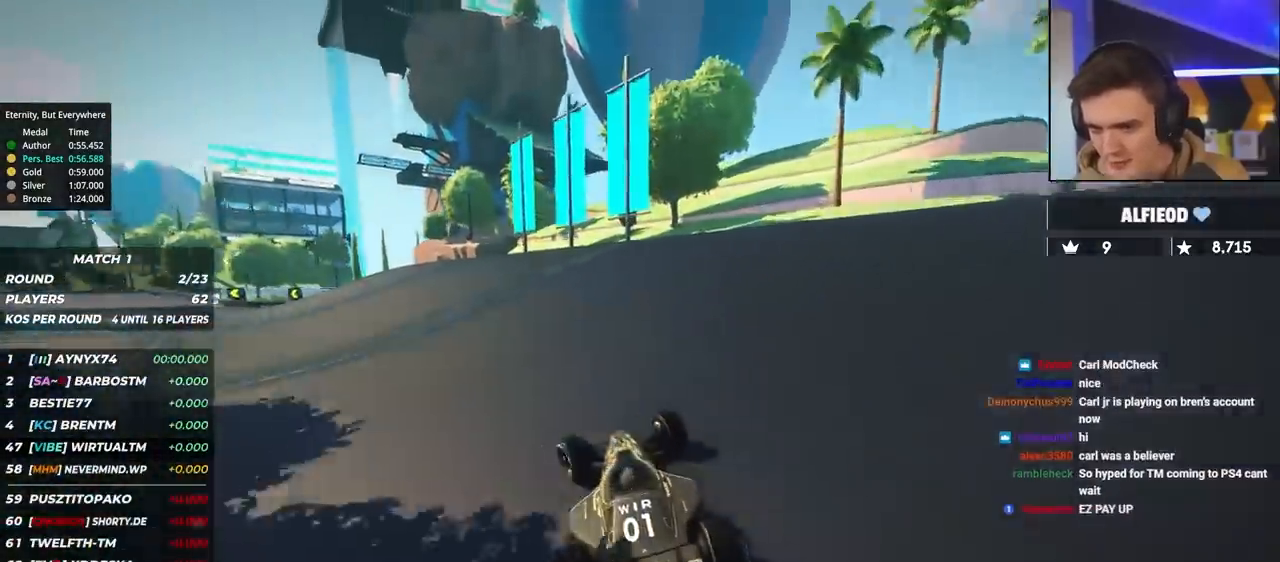
Gameplay with keyboard; each line is a JSON object with the keys held at the frame after it. "events" lists presses ("down") and releases ("up") of "brake", "down", "left", "right" and "up" between this image and that frame as [ms after this image, input, new state], when the widget could be followed in between. No other keys are recorded. Mouse input is not recorded. Key names are as the overlay labels them; some are game actions (e.g. jump) rather than physical keys.
{"keys": ["left", "up"], "events": []}
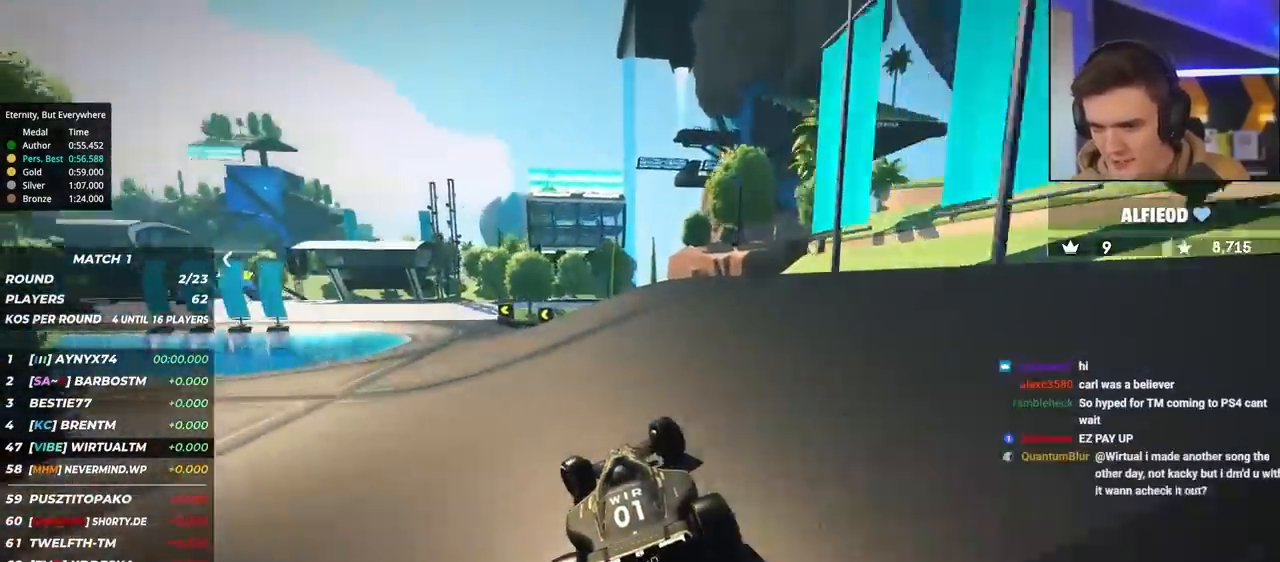
{"keys": ["up"], "events": [[100, "left", "up"]]}
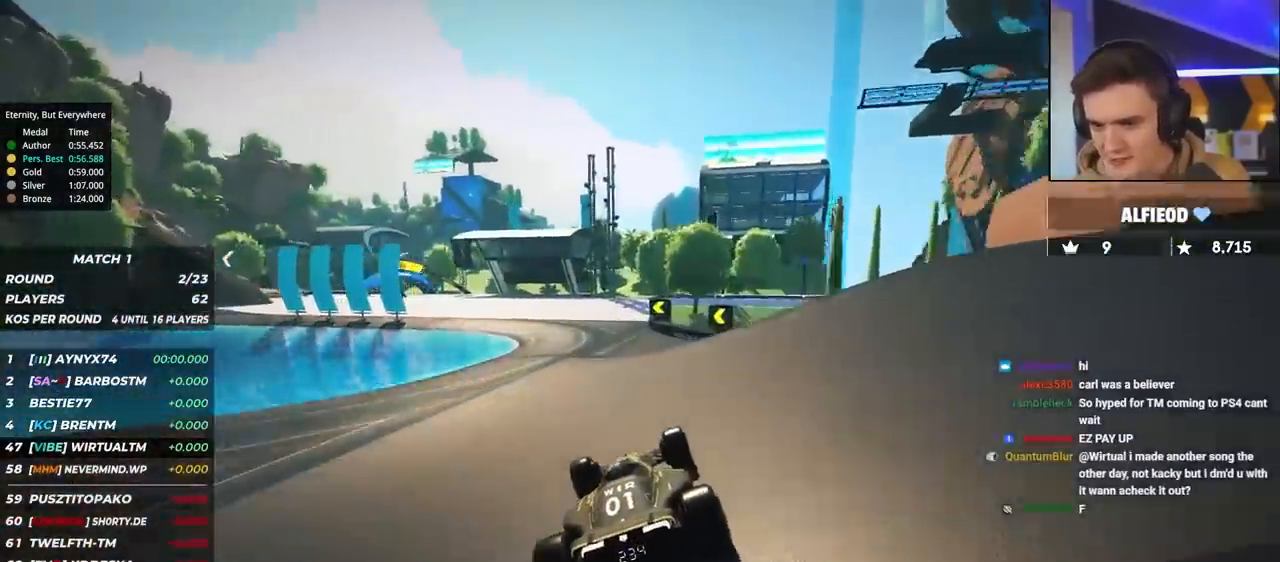
{"keys": ["up"], "events": [[117, "left", "down"], [217, "left", "up"], [350, "left", "down"], [483, "left", "up"]]}
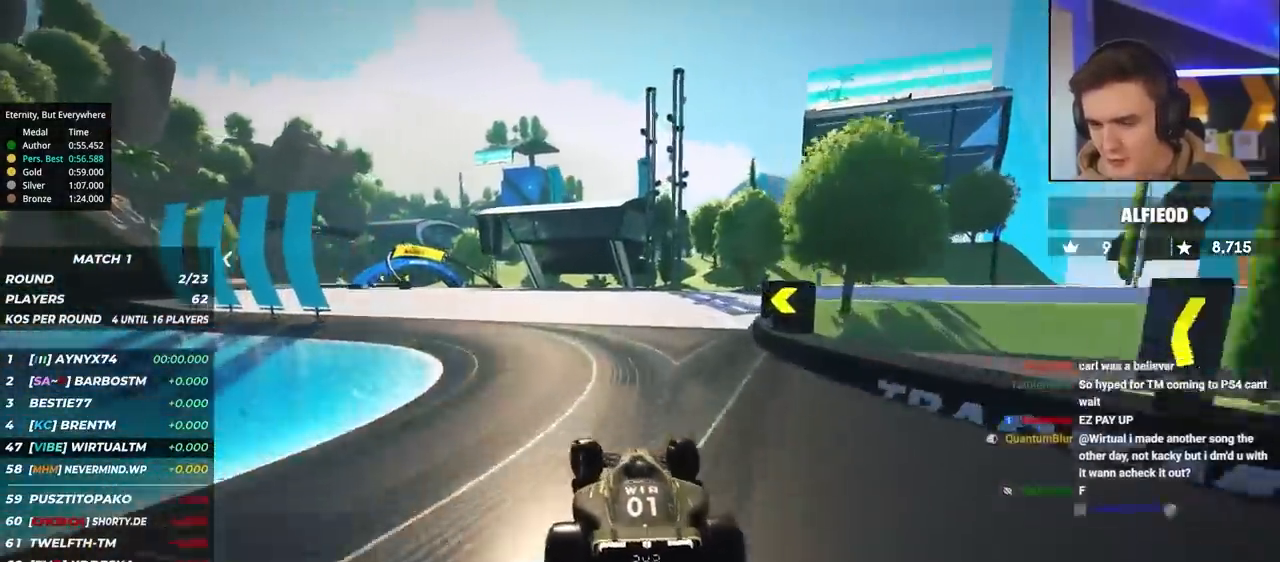
{"keys": ["left", "up"], "events": [[183, "left", "down"], [267, "left", "up"], [417, "left", "down"]]}
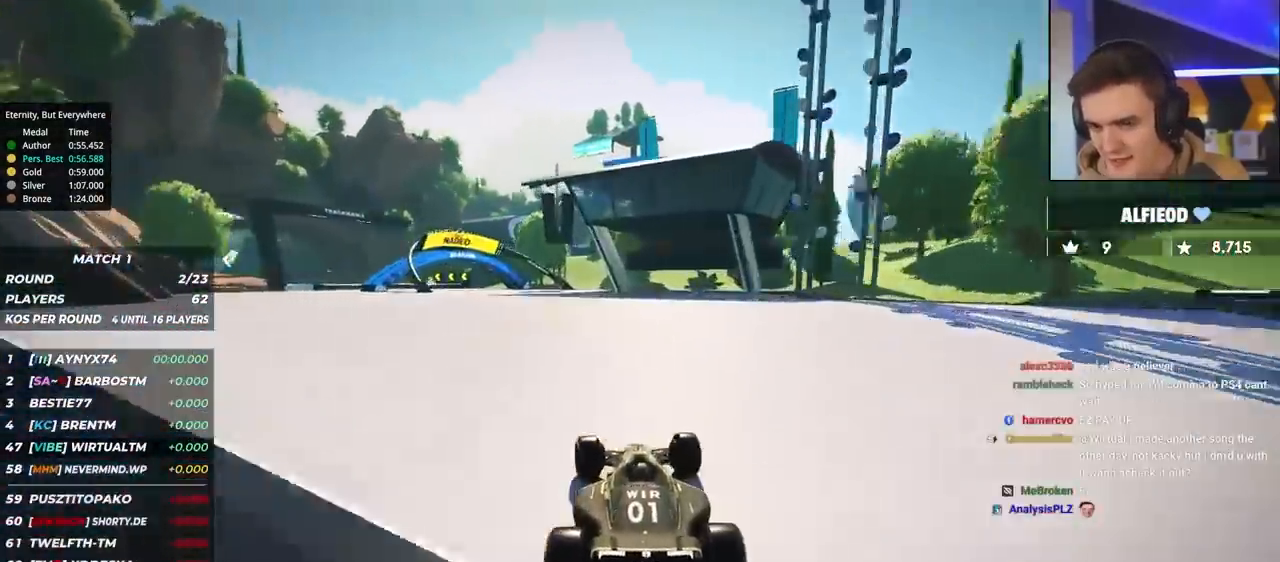
{"keys": ["left", "up"], "events": [[250, "left", "up"], [383, "left", "down"]]}
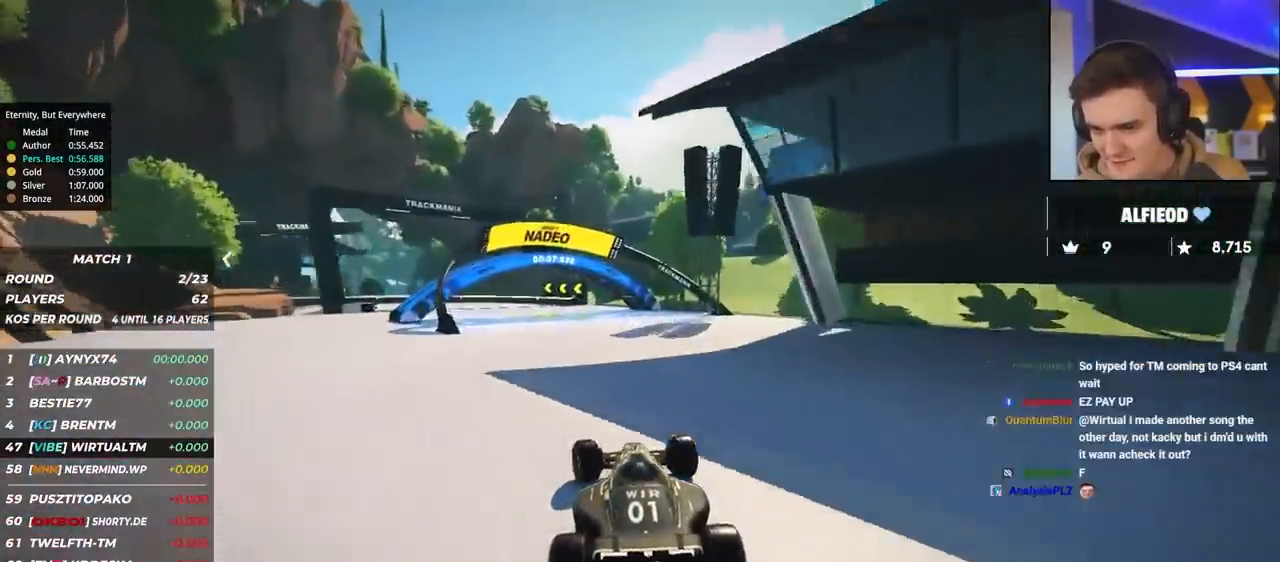
{"keys": ["brake", "left", "up"], "events": [[117, "left", "up"], [167, "brake", "down"], [167, "left", "down"], [317, "up", "up"], [500, "up", "down"]]}
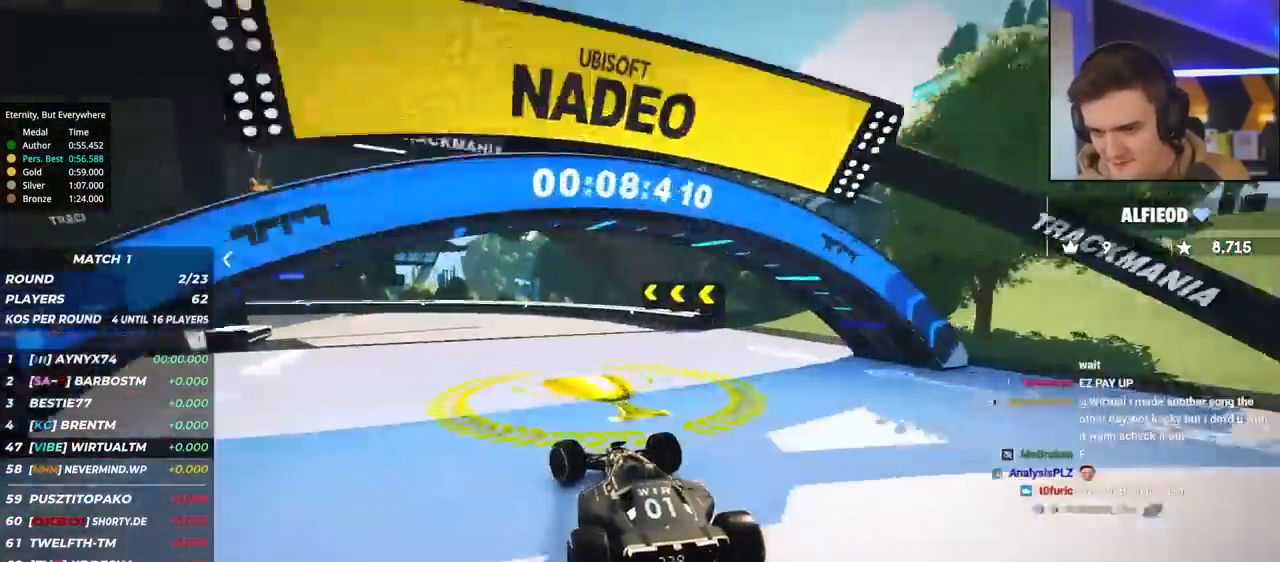
{"keys": ["left", "up"], "events": [[83, "brake", "up"]]}
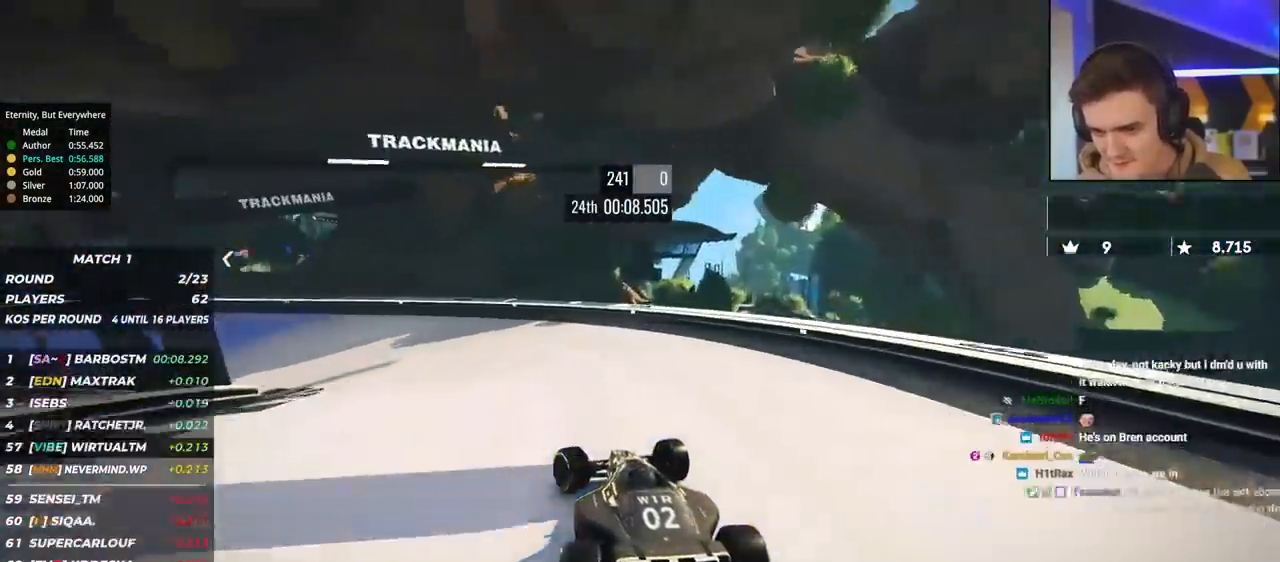
{"keys": ["left", "up"], "events": []}
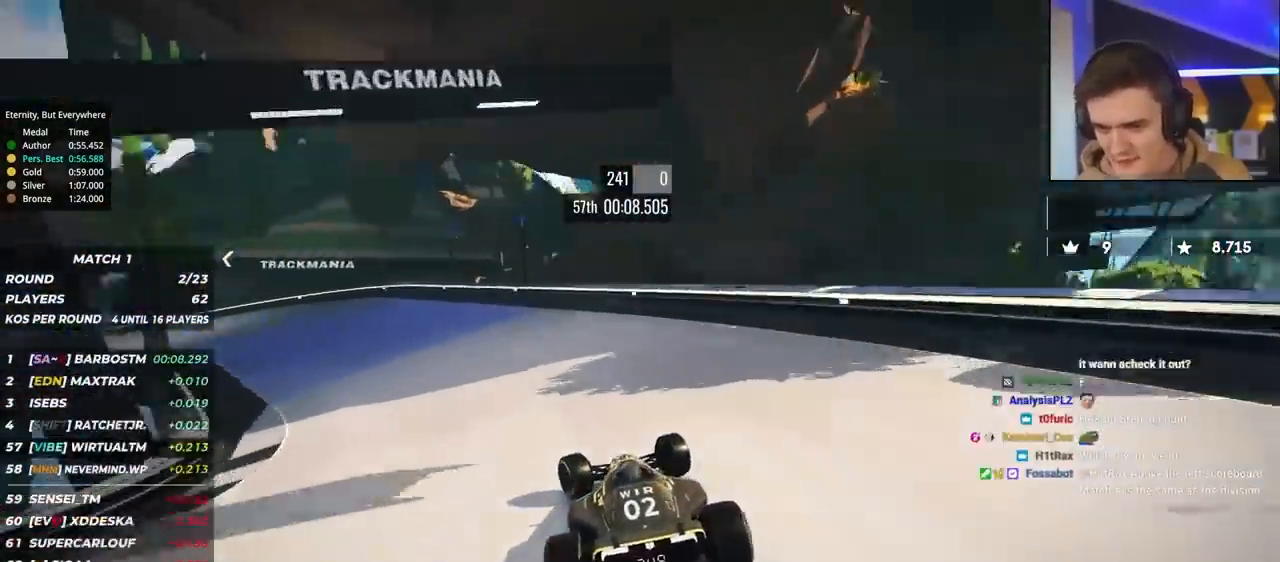
{"keys": ["left", "up"], "events": []}
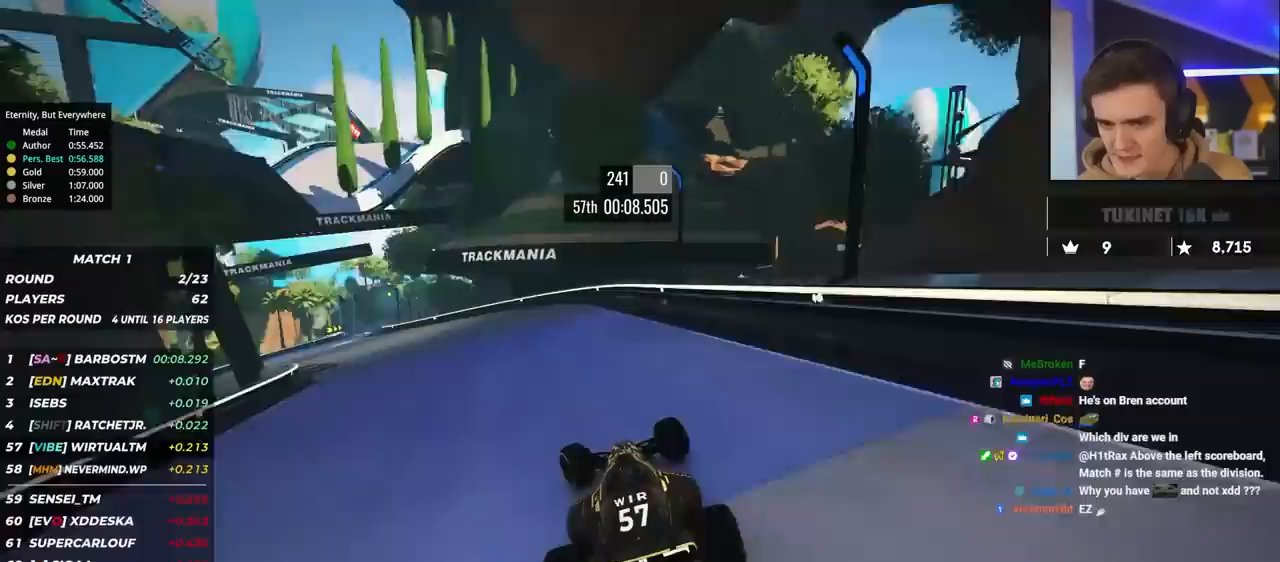
{"keys": ["left", "up"], "events": []}
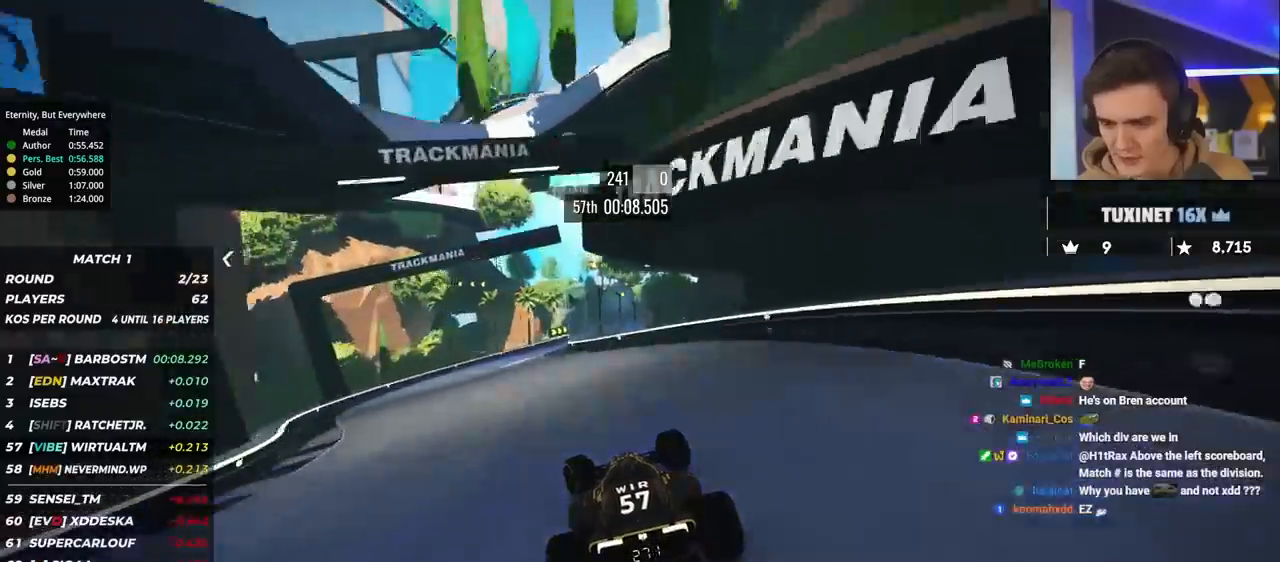
{"keys": ["right", "up"], "events": [[233, "left", "up"], [283, "right", "down"]]}
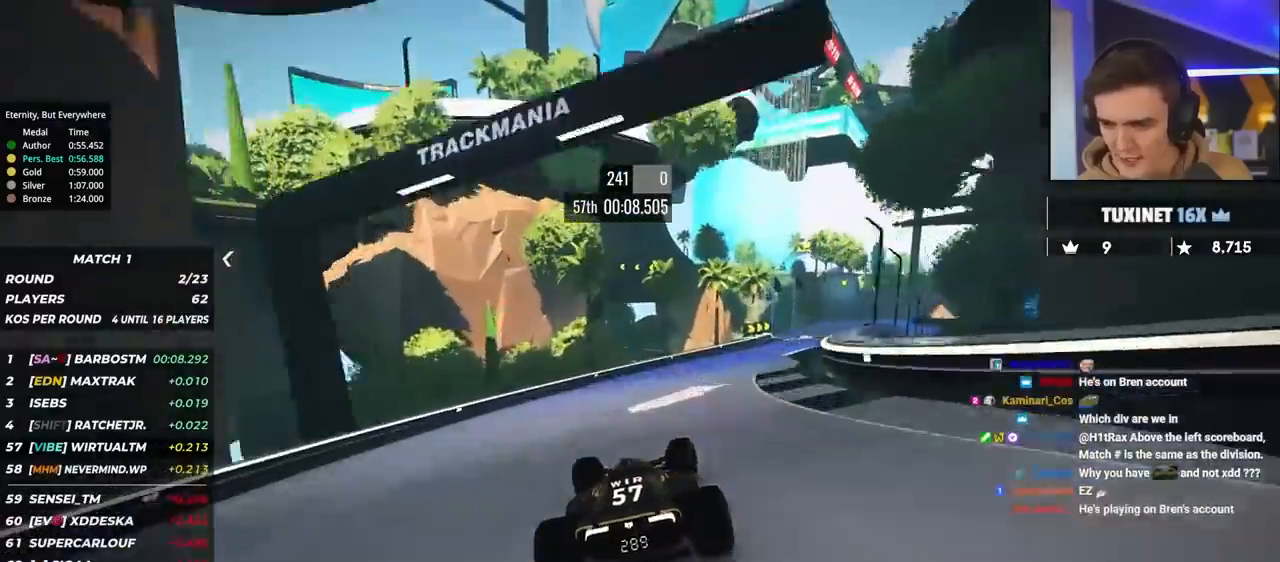
{"keys": ["right", "up"], "events": []}
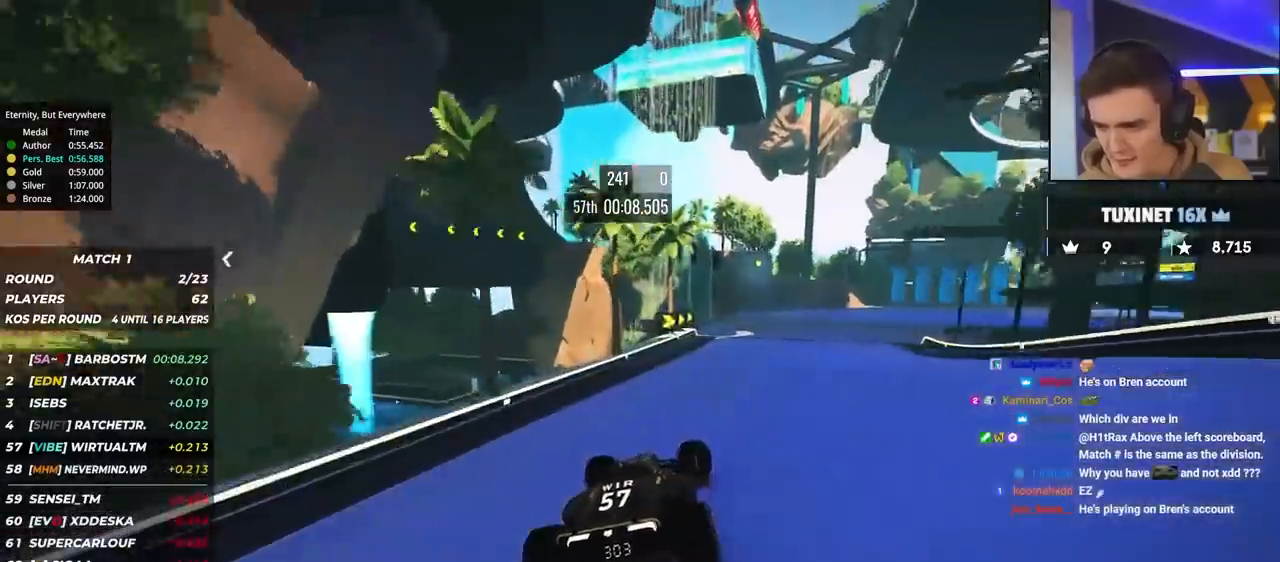
{"keys": ["right", "up"], "events": []}
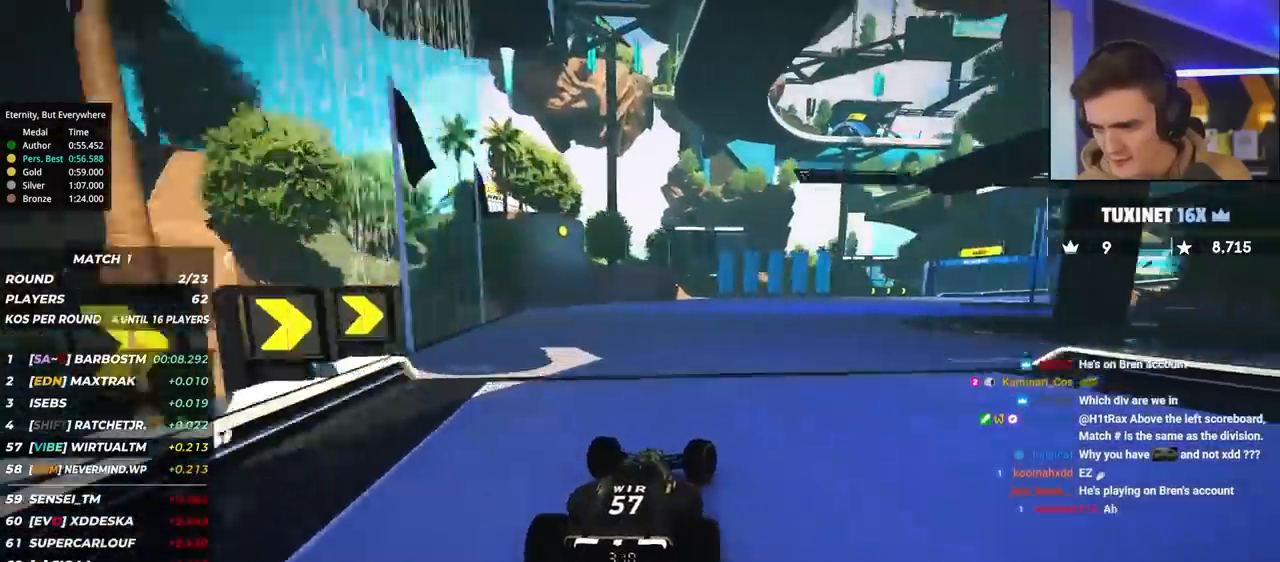
{"keys": ["brake", "right", "up"], "events": [[17, "brake", "down"], [283, "brake", "up"], [333, "brake", "down"]]}
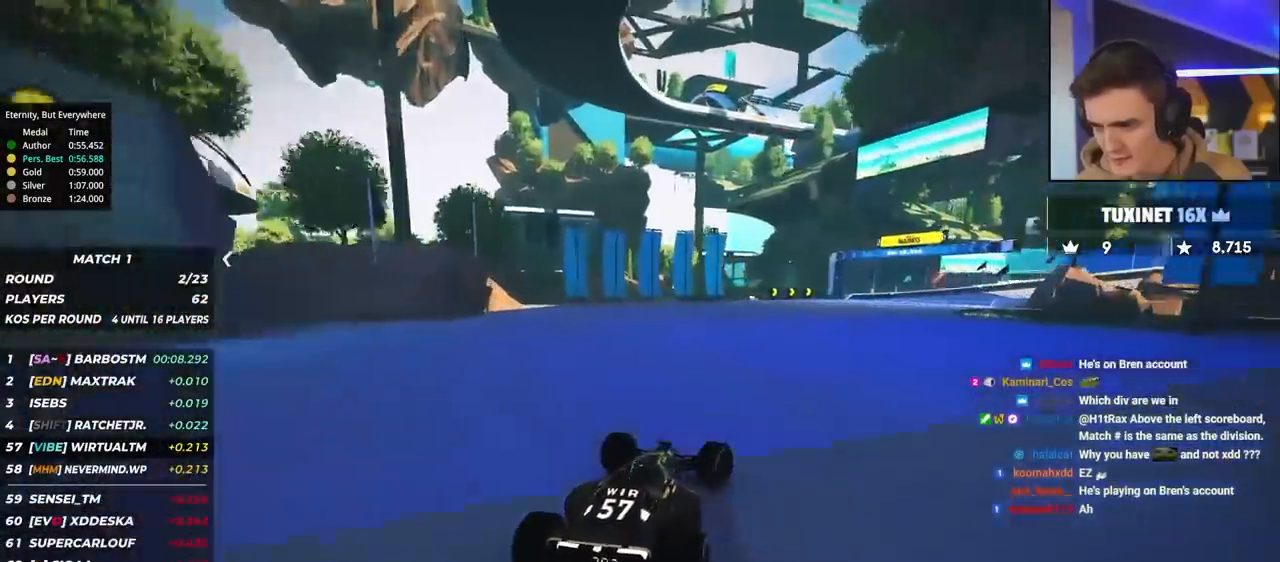
{"keys": ["right", "up"], "events": [[300, "brake", "up"]]}
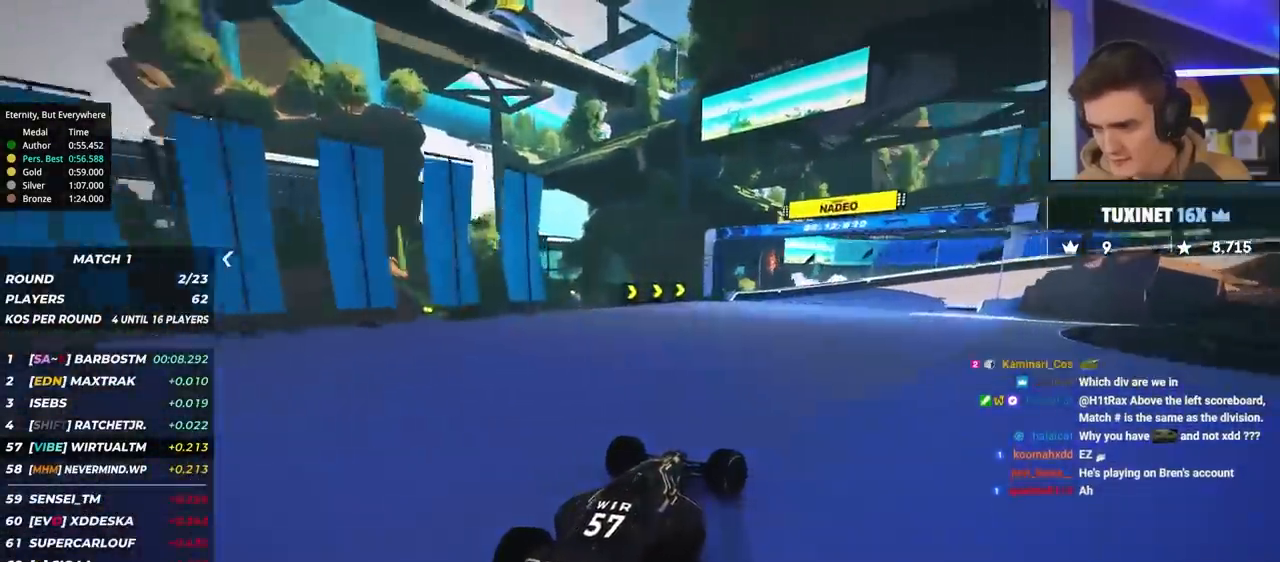
{"keys": ["right", "up"], "events": [[317, "up", "up"], [367, "up", "down"]]}
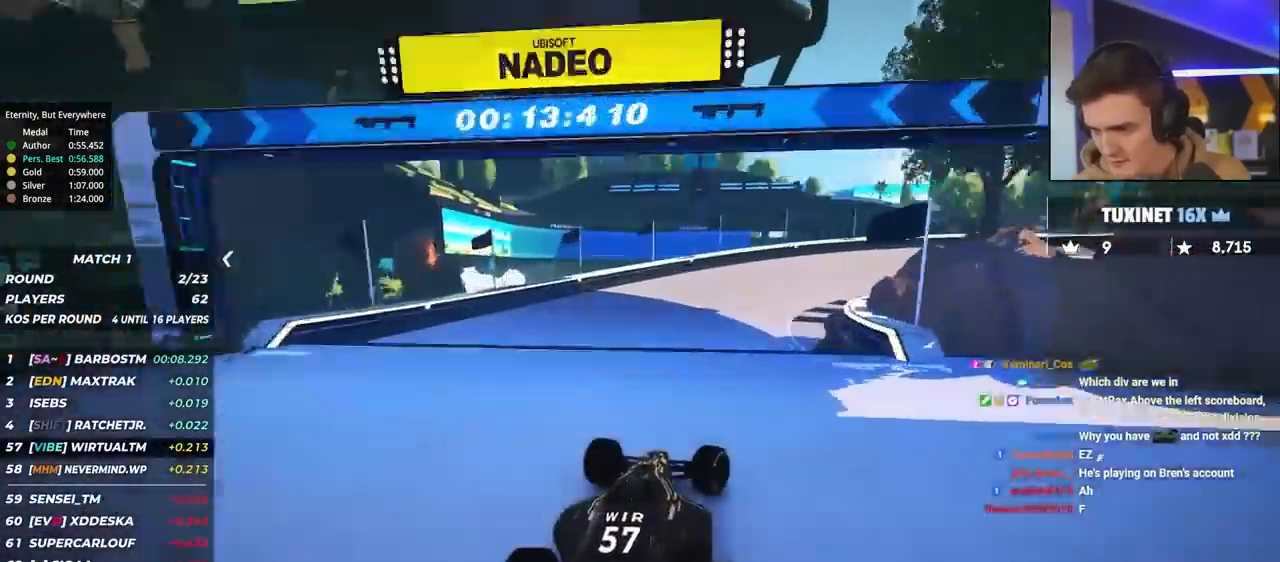
{"keys": ["right", "up"], "events": [[333, "up", "up"], [383, "up", "down"]]}
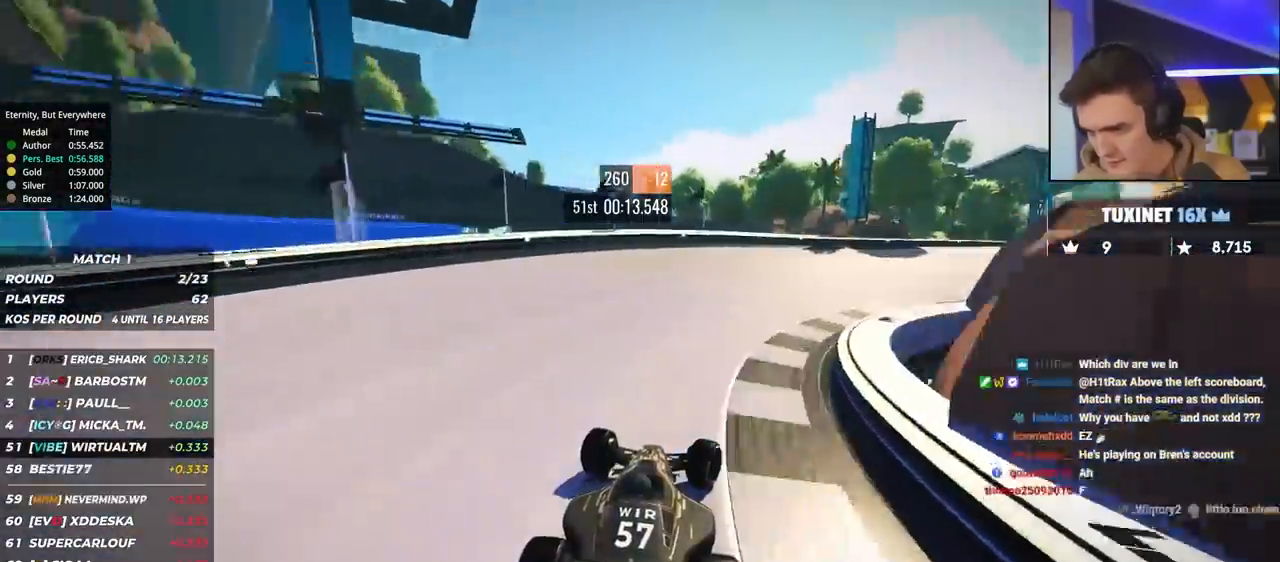
{"keys": ["right", "up"], "events": []}
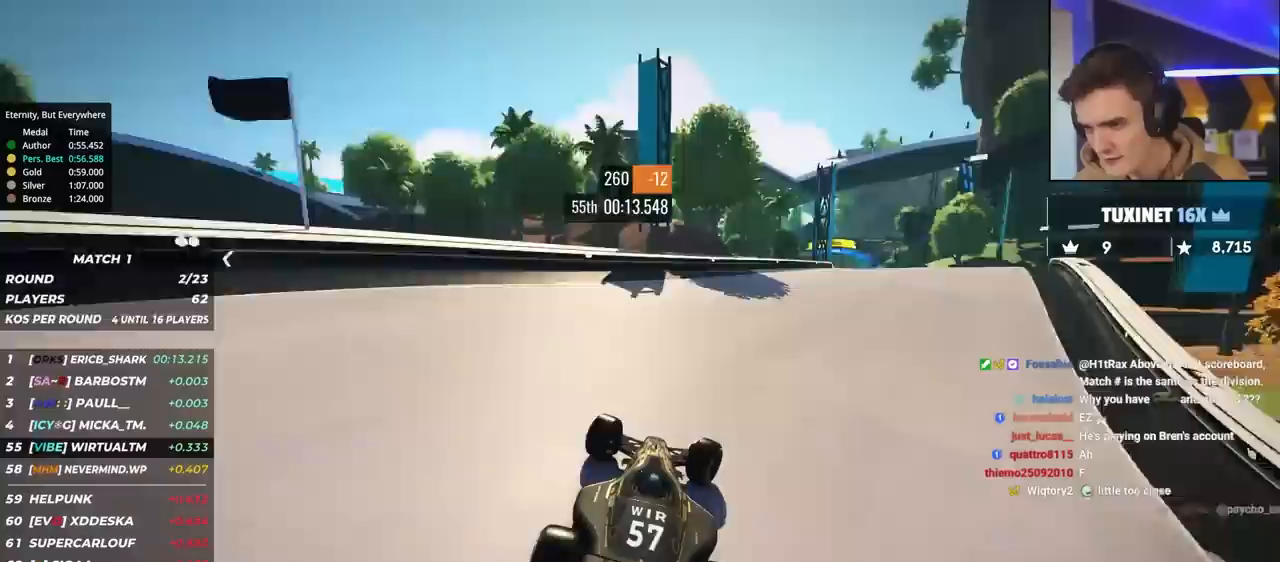
{"keys": ["up"], "events": [[417, "right", "up"]]}
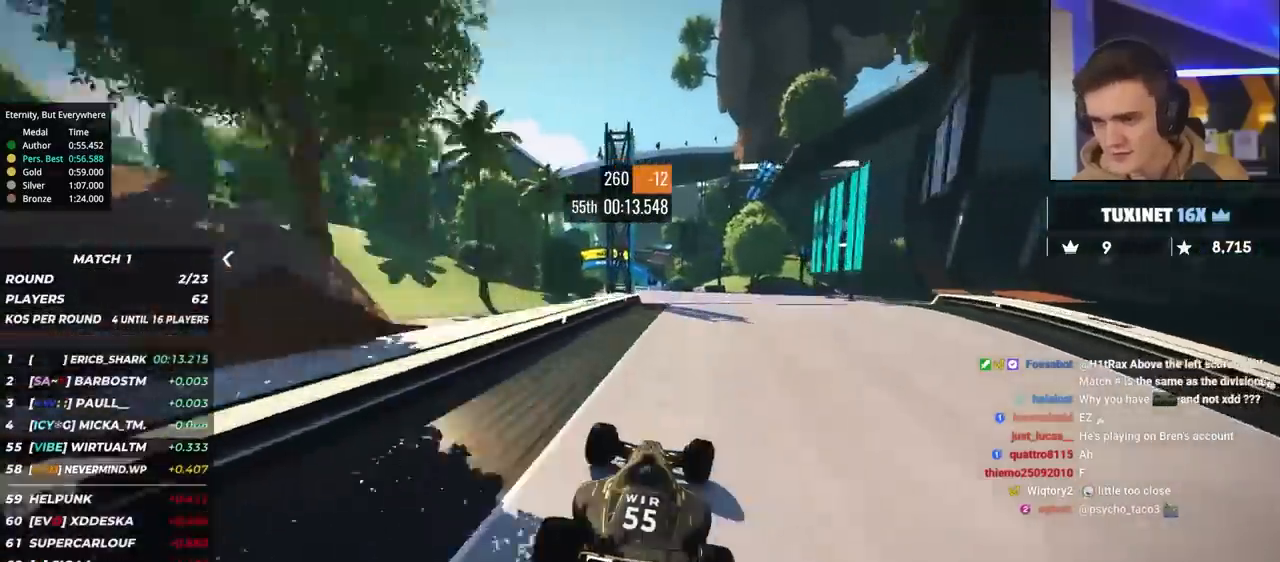
{"keys": ["left", "up"], "events": [[100, "left", "down"], [200, "left", "up"], [233, "left", "down"]]}
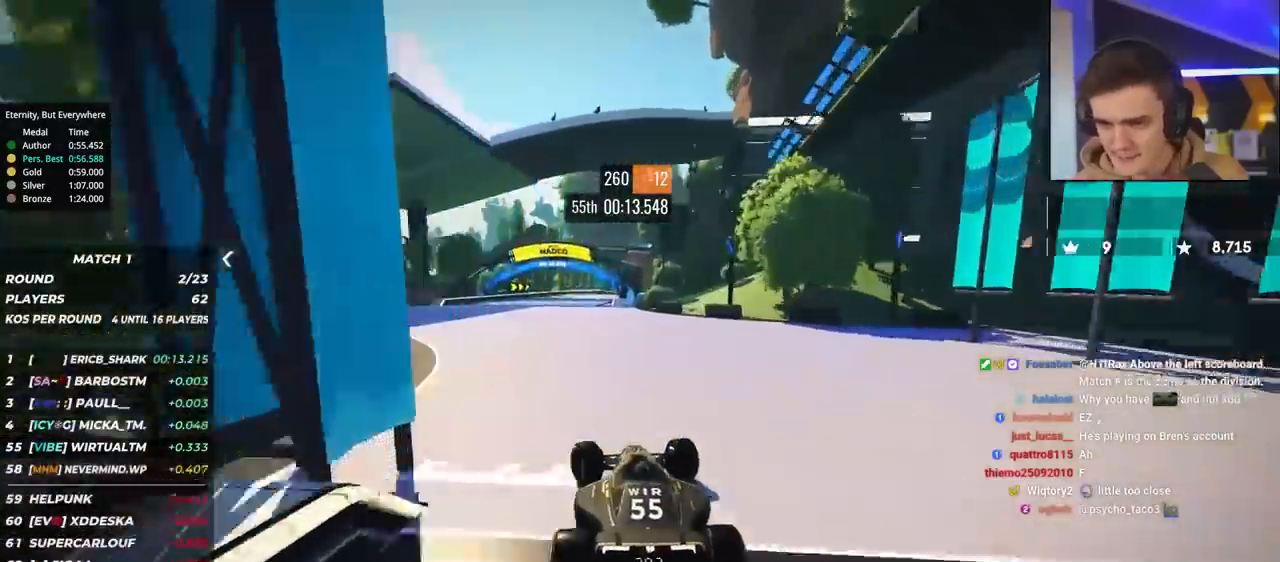
{"keys": ["up"], "events": [[217, "left", "up"], [300, "right", "down"], [450, "right", "up"]]}
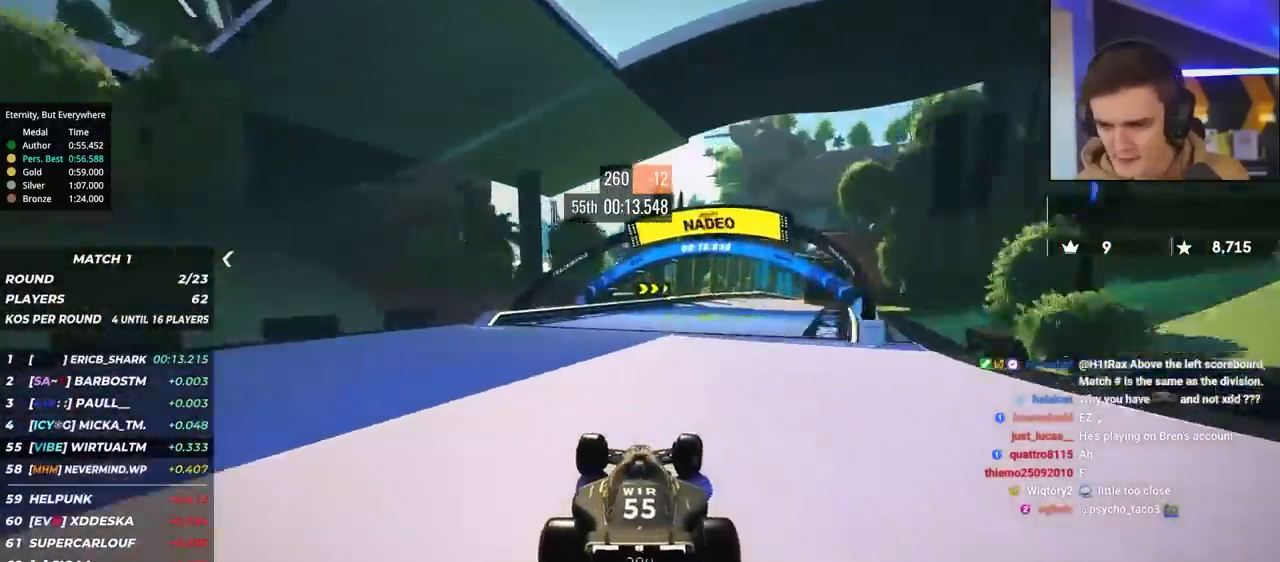
{"keys": ["up"], "events": [[183, "right", "down"], [217, "right", "up"], [350, "right", "down"], [450, "right", "up"]]}
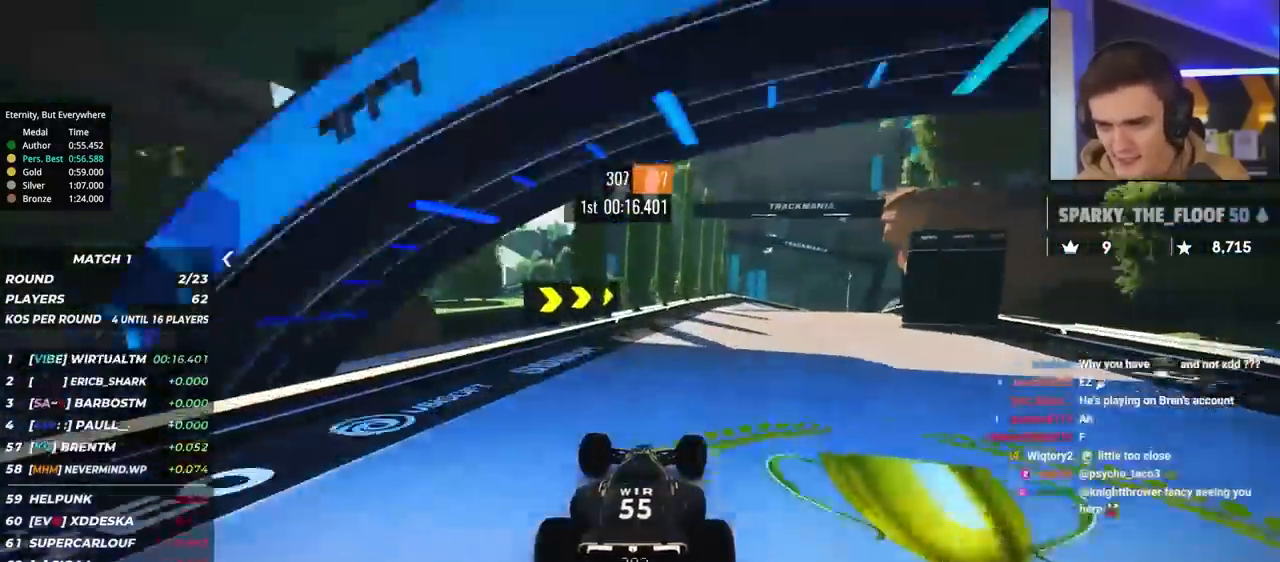
{"keys": ["brake", "right", "up"], "events": [[50, "right", "down"], [233, "right", "up"], [283, "brake", "down"], [283, "right", "down"]]}
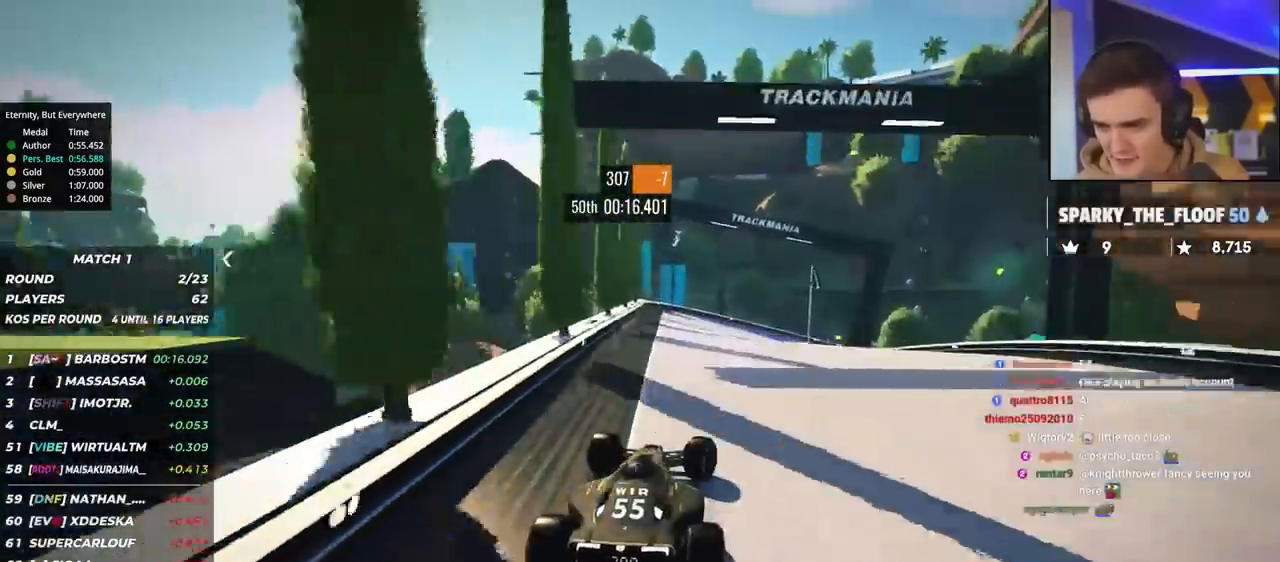
{"keys": ["right", "up"], "events": [[400, "brake", "up"]]}
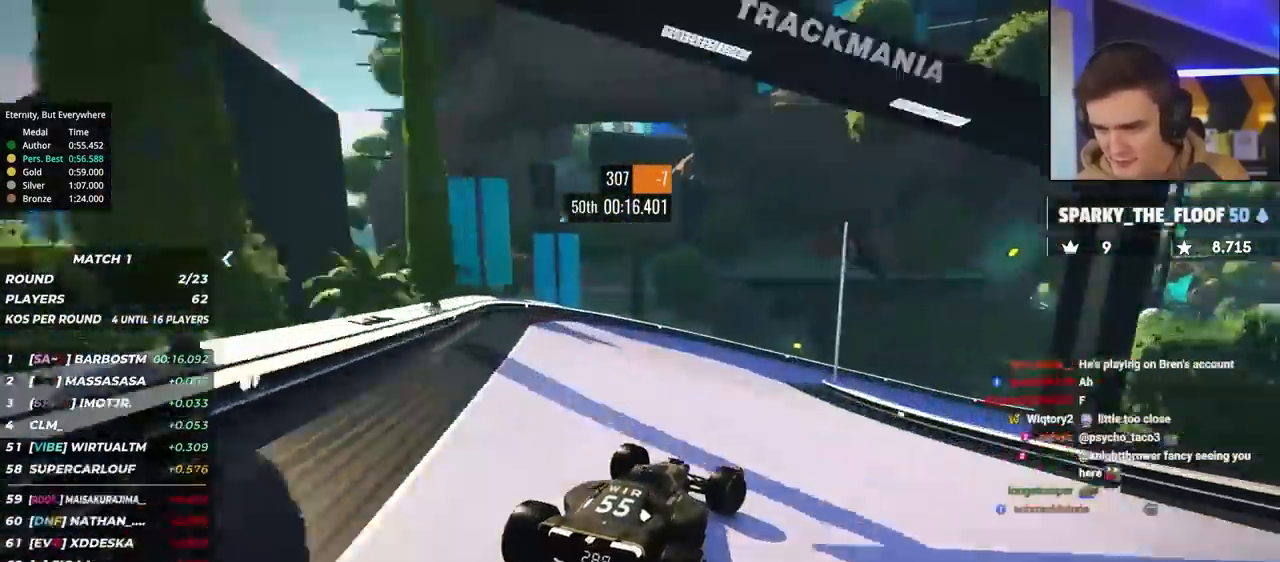
{"keys": ["right", "up"], "events": []}
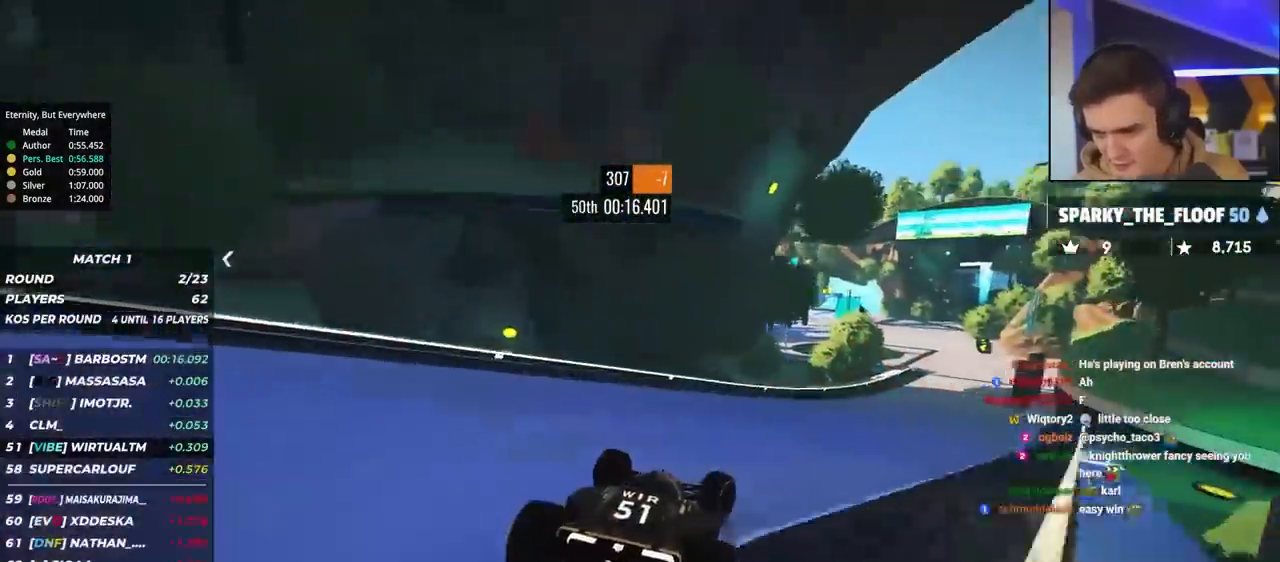
{"keys": ["right", "up"], "events": []}
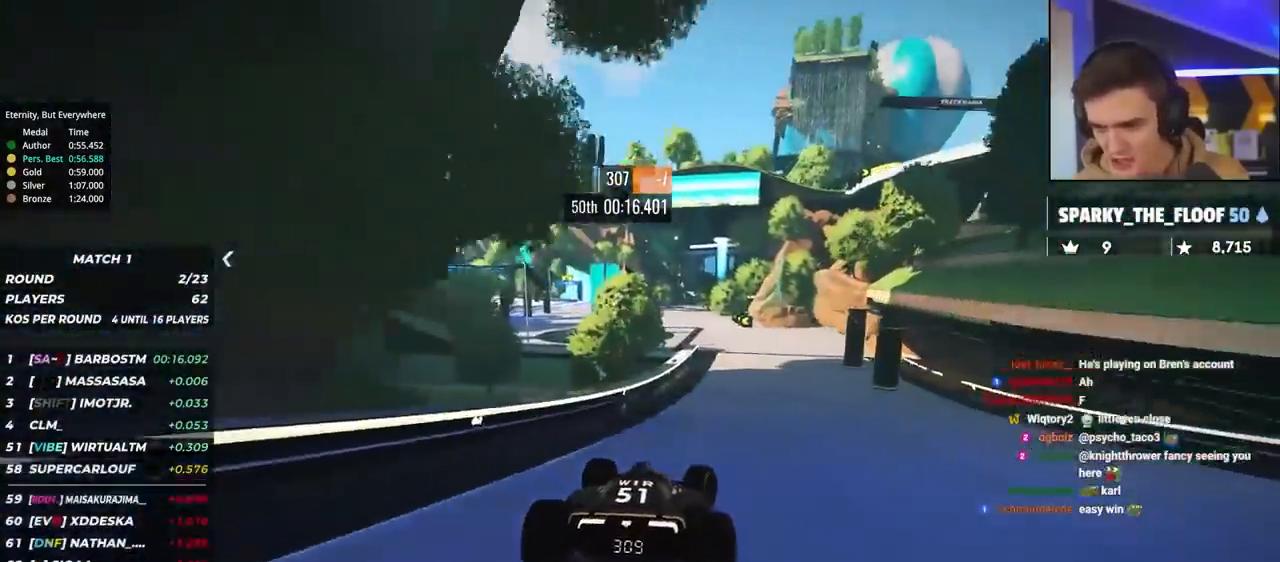
{"keys": ["up"], "events": [[117, "right", "up"], [250, "left", "down"], [500, "left", "up"]]}
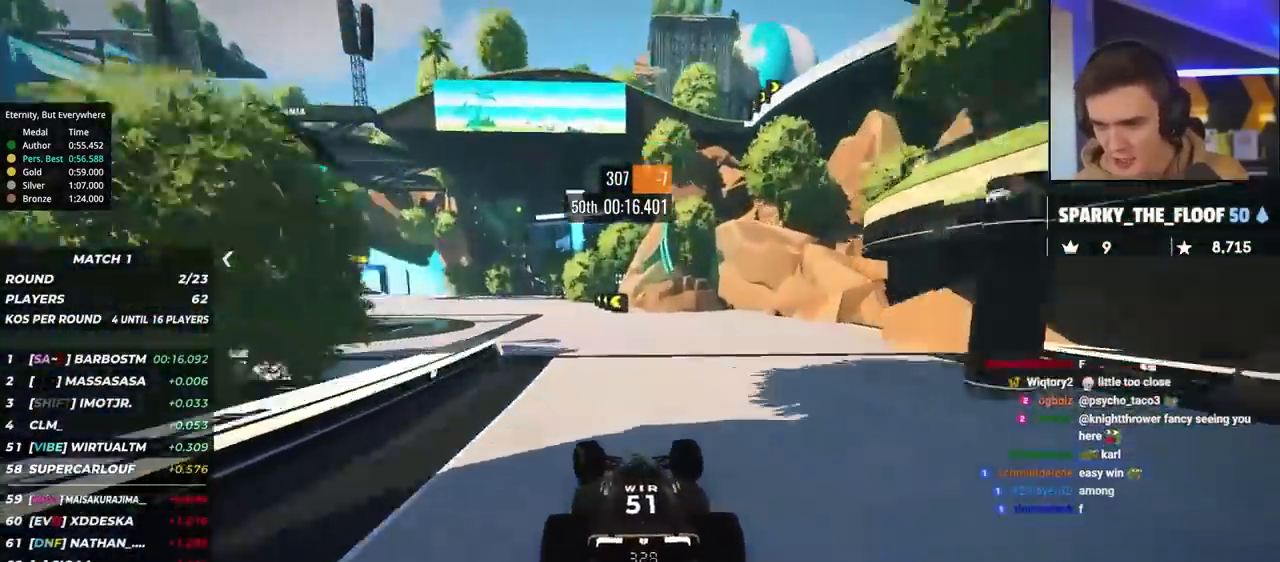
{"keys": ["left", "up"], "events": [[83, "left", "down"]]}